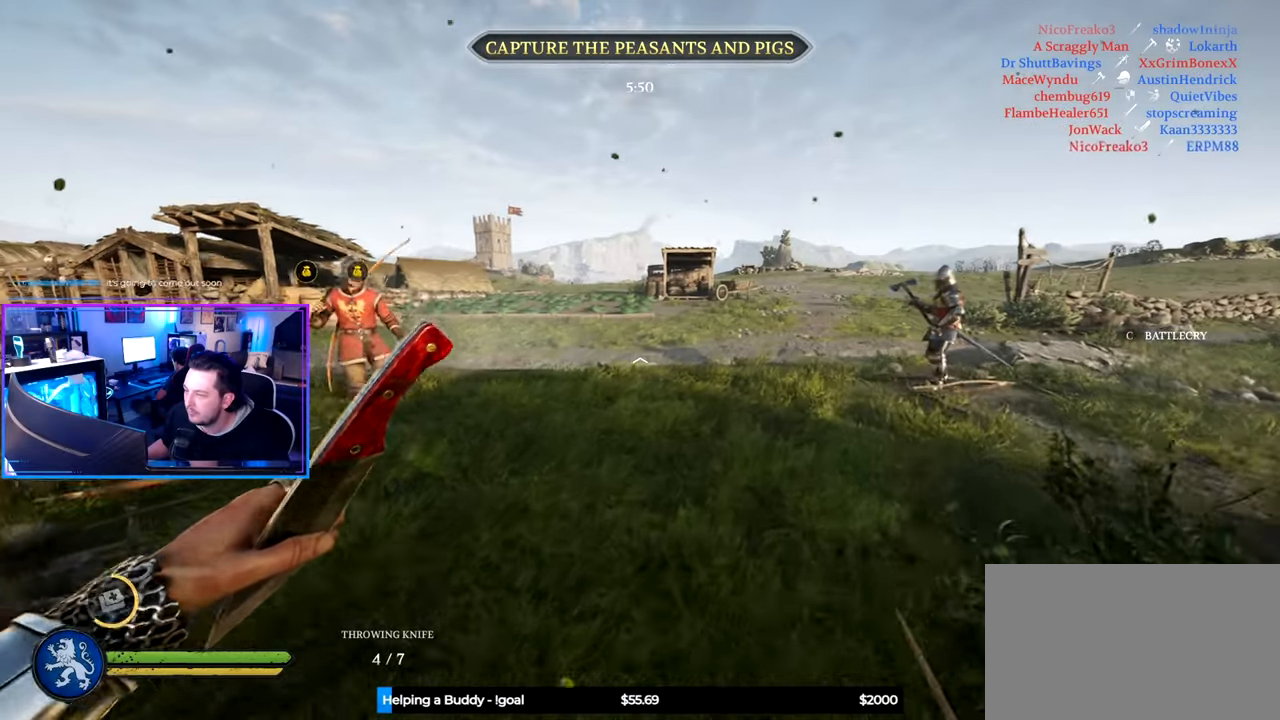
Gameplay with keyboard and mouse; each line is a JSON object with the keys and mouse buttons held at the frame after it. "events" lists presses ("down") and releases ("up") of "1", "2", "3", "4", "5", "a", "alt", "c", "caps_lock", "ctrl", "d", "e", "f", "g", "q", "r", "s", "shift", "space", "t", "tab", "v", "w", "x", "z" and "mouse_wheel" between this image and that frame as [ms after this image, input, new state], when the widget could be followed in between. "mouse_wheel" = the "wheel" button of the "mouse" list. No other keys are recorded. "wheel" means that the mouse wheel is clicked or scrolled. "mouse_move" is the direction in which the mouse moves at that frame (one of eight, or "still"), when it could be read.
{"keys": ["d", "shift", "w"], "mouse": [], "mouse_move": "still", "events": [[83, "d", "up"], [233, "d", "down"]]}
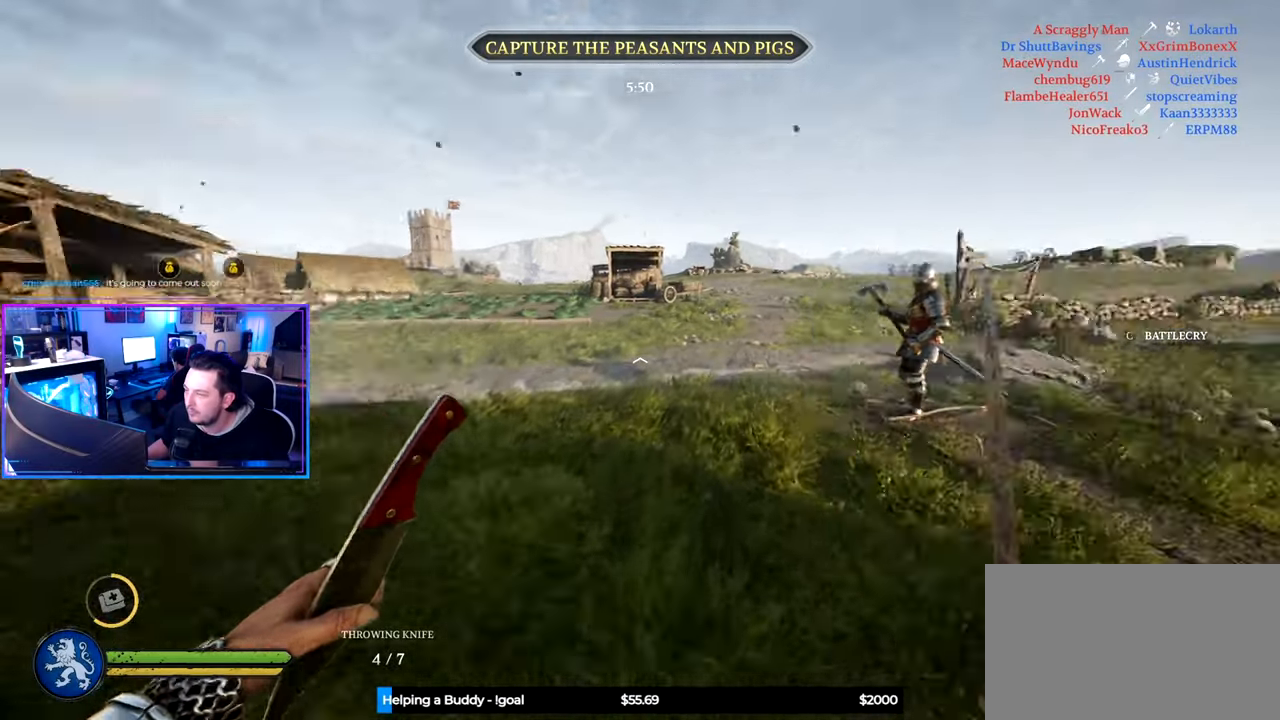
{"keys": ["d", "shift", "w"], "mouse": [], "mouse_move": "still", "events": []}
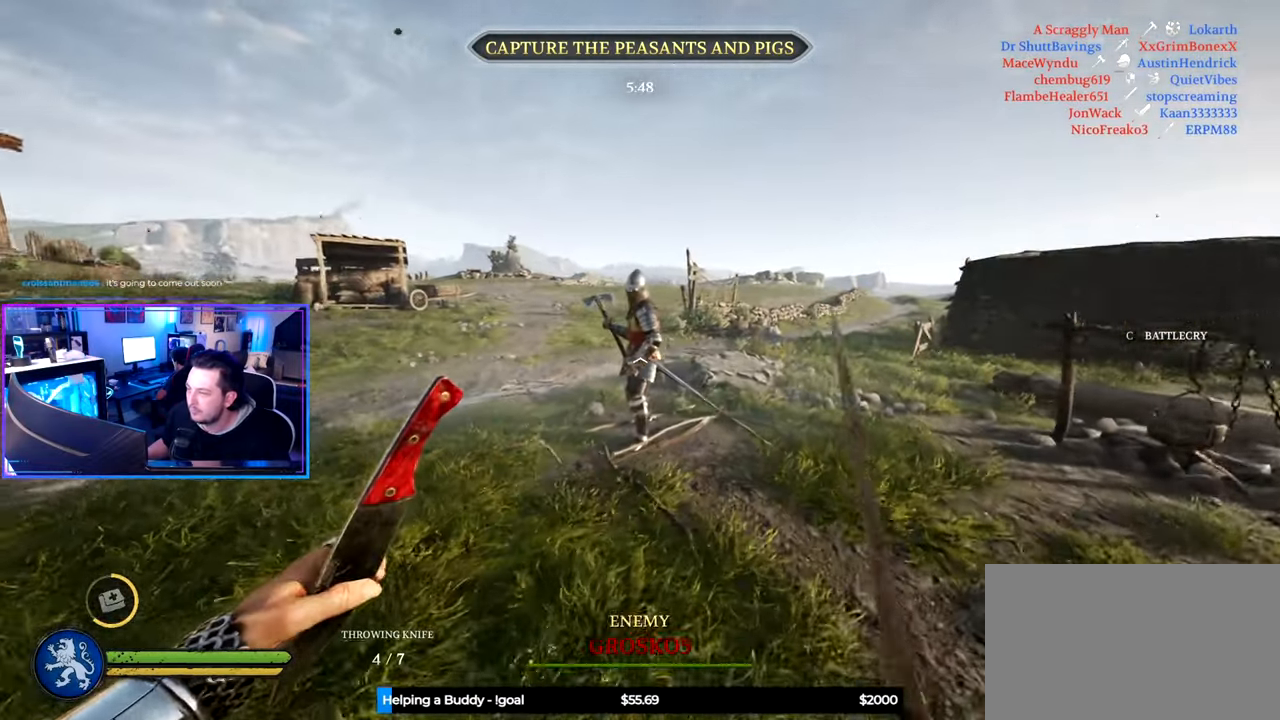
{"keys": ["d", "shift", "w"], "mouse": [], "mouse_move": "left", "events": [[266, "space", "down"], [400, "mouse_wheel", "down"], [400, "space", "up"], [500, "mouse_wheel", "up"]]}
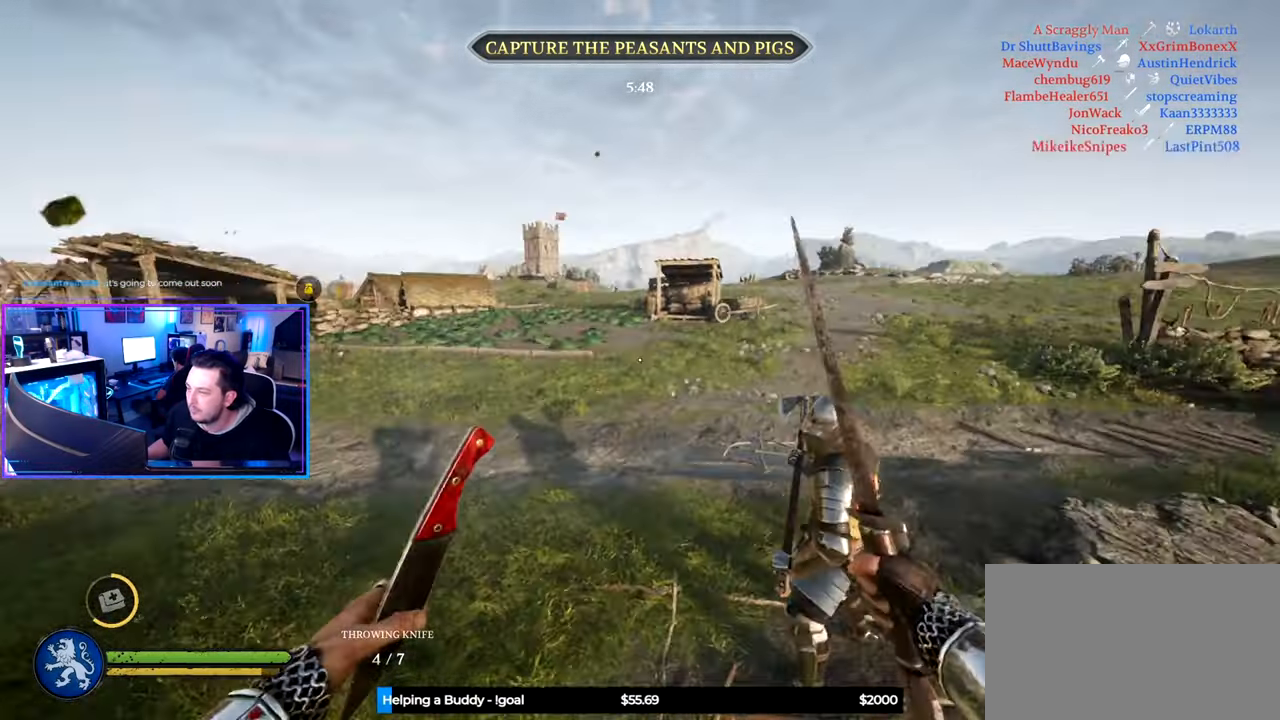
{"keys": ["d"], "mouse": [], "mouse_move": "left", "events": [[366, "w", "up"], [416, "shift", "up"]]}
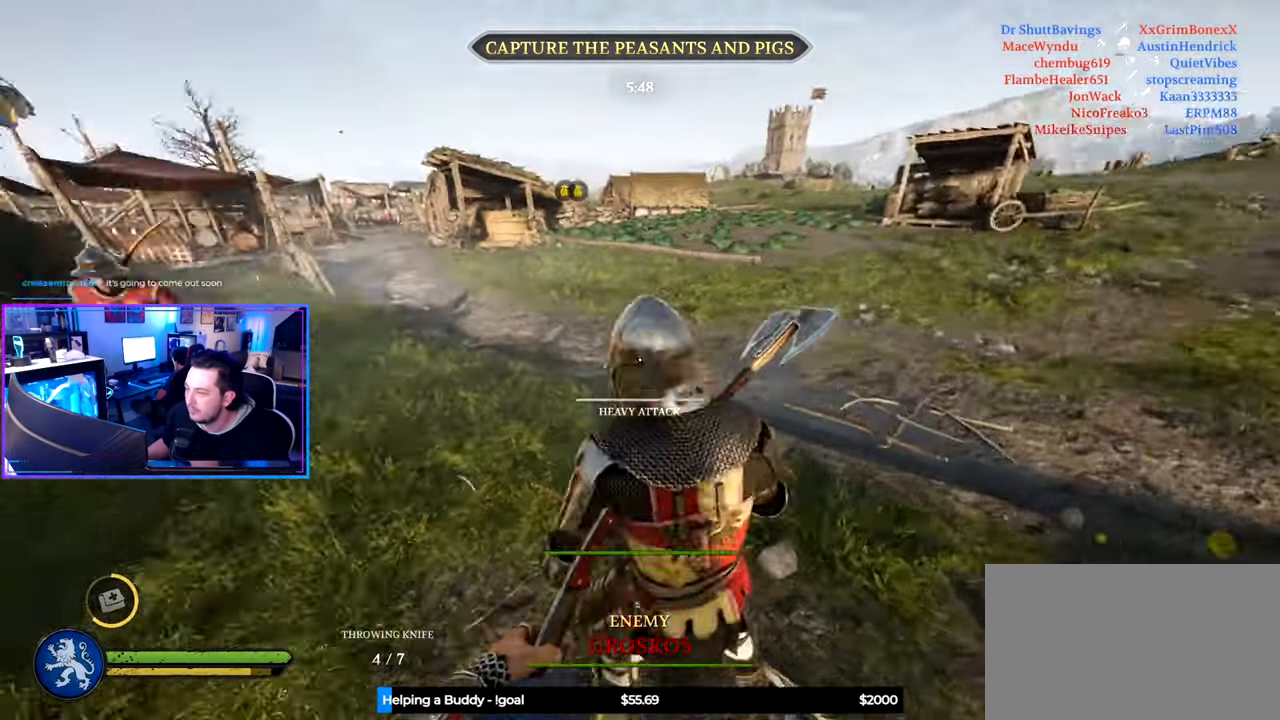
{"keys": ["d"], "mouse": [], "mouse_move": "still", "events": [[250, "w", "down"], [333, "mouse_wheel", "down"], [383, "w", "up"], [433, "mouse_wheel", "up"]]}
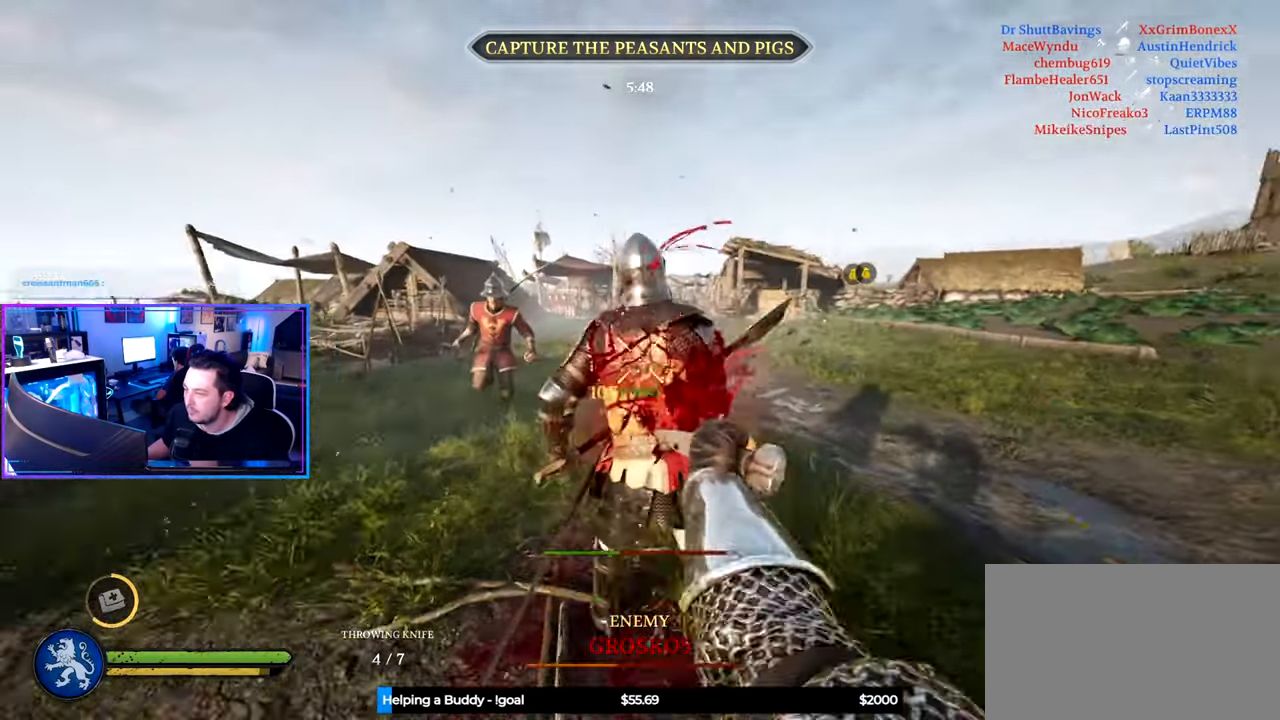
{"keys": ["d", "shift", "w"], "mouse": [], "mouse_move": "still", "events": [[116, "mouse_wheel", "down"], [266, "mouse_wheel", "up"], [300, "w", "down"], [400, "shift", "down"]]}
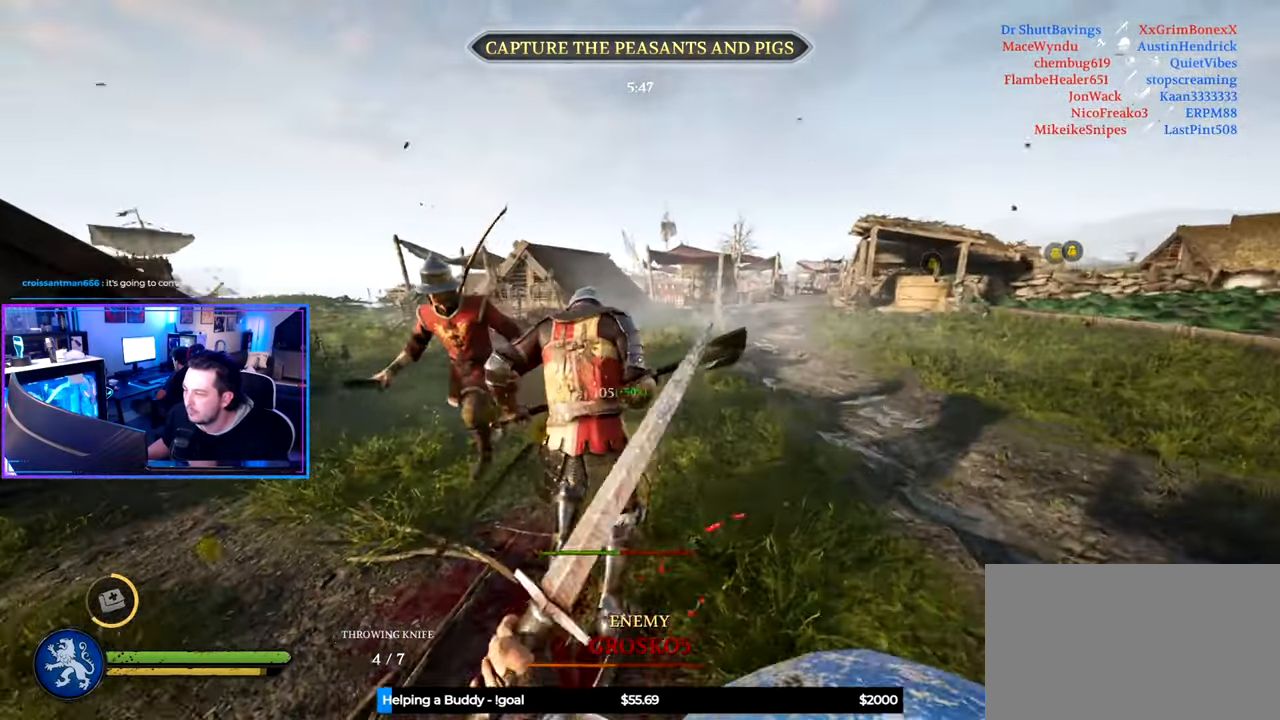
{"keys": ["d"], "mouse": [], "mouse_move": "still", "events": [[467, "shift", "up"], [467, "w", "up"]]}
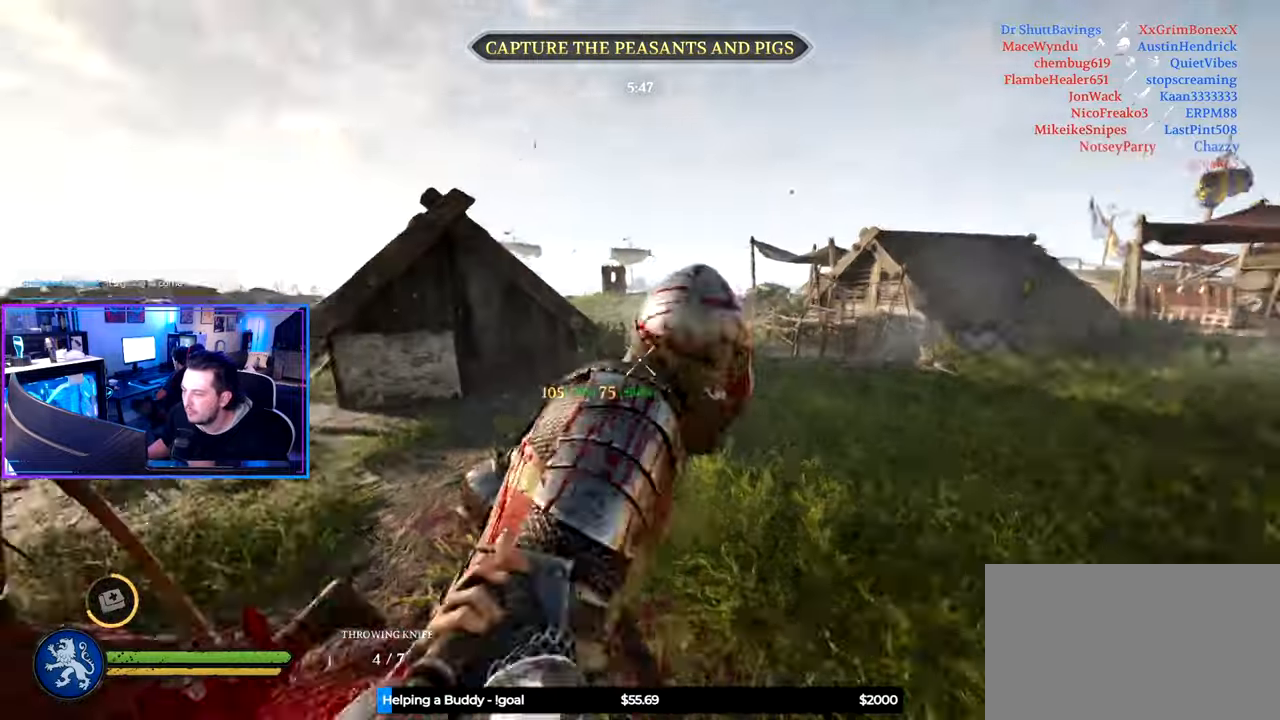
{"keys": ["a", "s"], "mouse": ["wheel"], "mouse_move": "still", "events": [[100, "space", "down"], [200, "space", "up"], [333, "mouse_wheel", "down"], [383, "s", "down"], [433, "a", "down"], [483, "d", "up"]]}
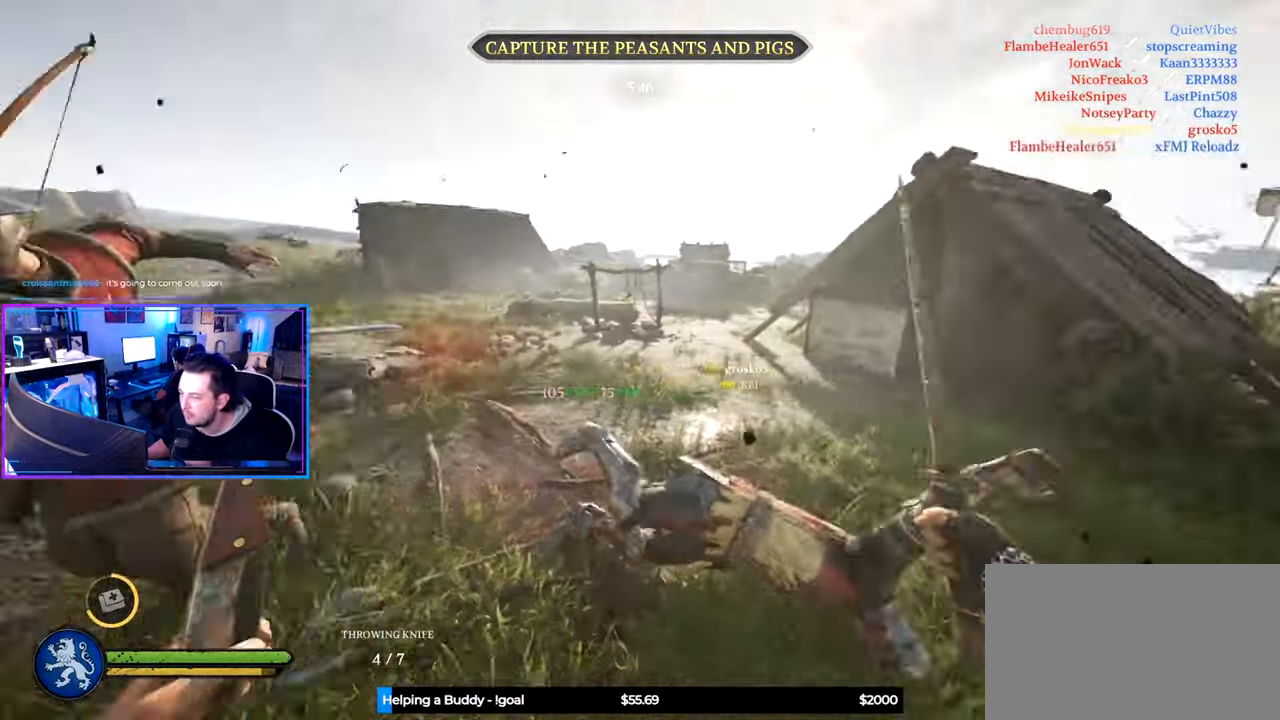
{"keys": ["d", "shift", "w"], "mouse": [], "mouse_move": "right", "events": [[33, "mouse_wheel", "up"], [33, "s", "up"], [117, "w", "down"], [217, "shift", "down"], [450, "a", "up"], [450, "d", "down"]]}
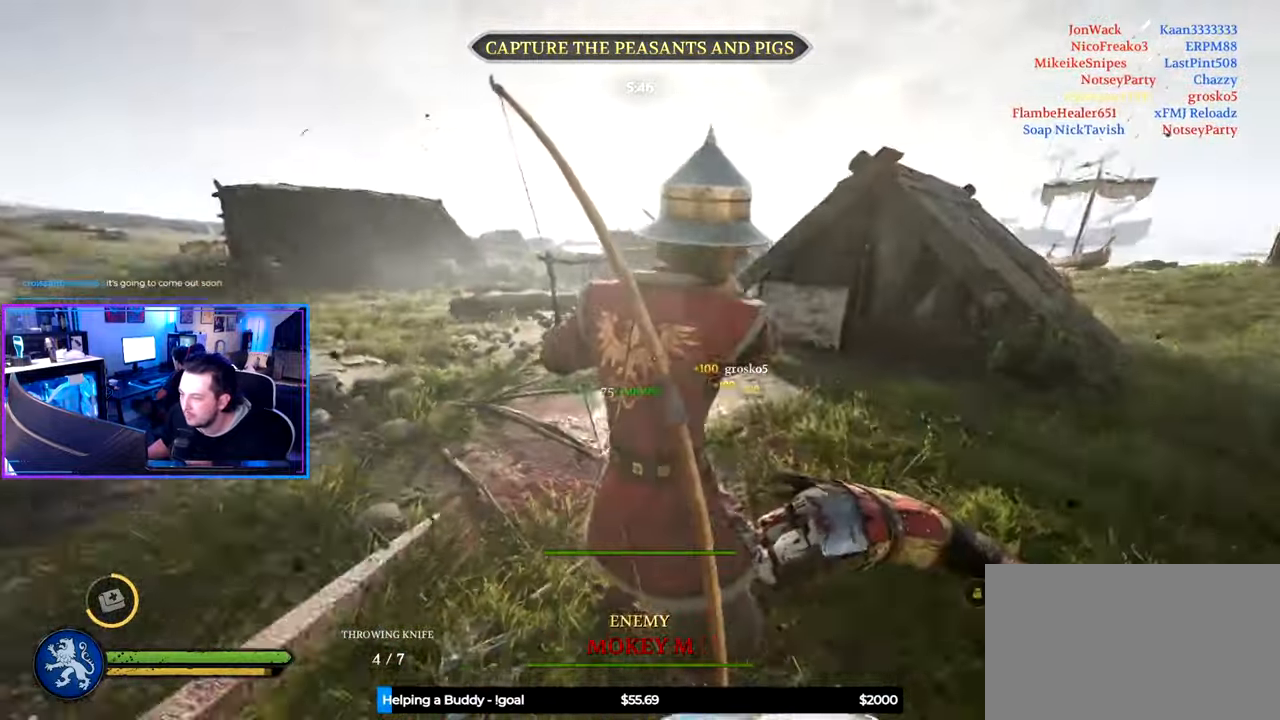
{"keys": ["d", "shift", "w"], "mouse": [], "mouse_move": "left", "events": [[50, "shift", "up"], [83, "w", "up"], [183, "mouse_wheel", "down"], [317, "mouse_wheel", "up"], [417, "w", "down"], [467, "shift", "down"]]}
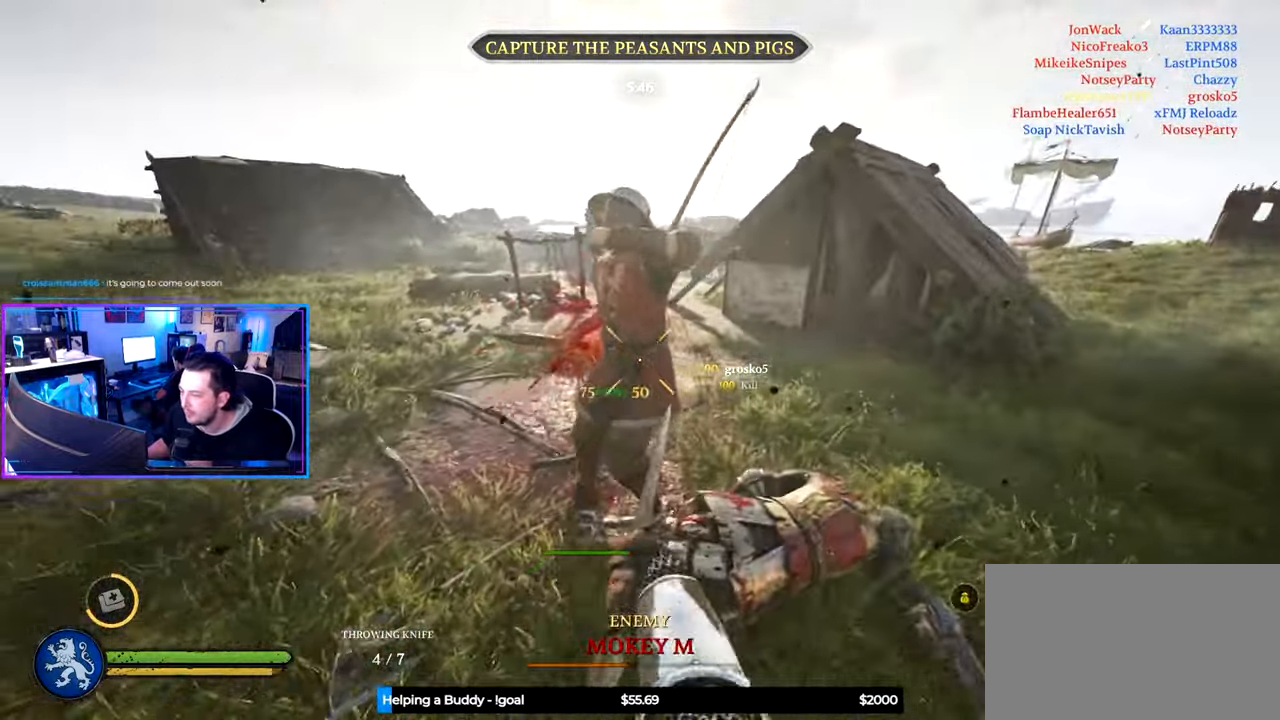
{"keys": ["a", "shift", "w"], "mouse": [], "mouse_move": "left", "events": [[150, "d", "up"], [150, "w", "up"], [200, "shift", "up"], [250, "a", "down"], [300, "w", "down"], [333, "shift", "down"]]}
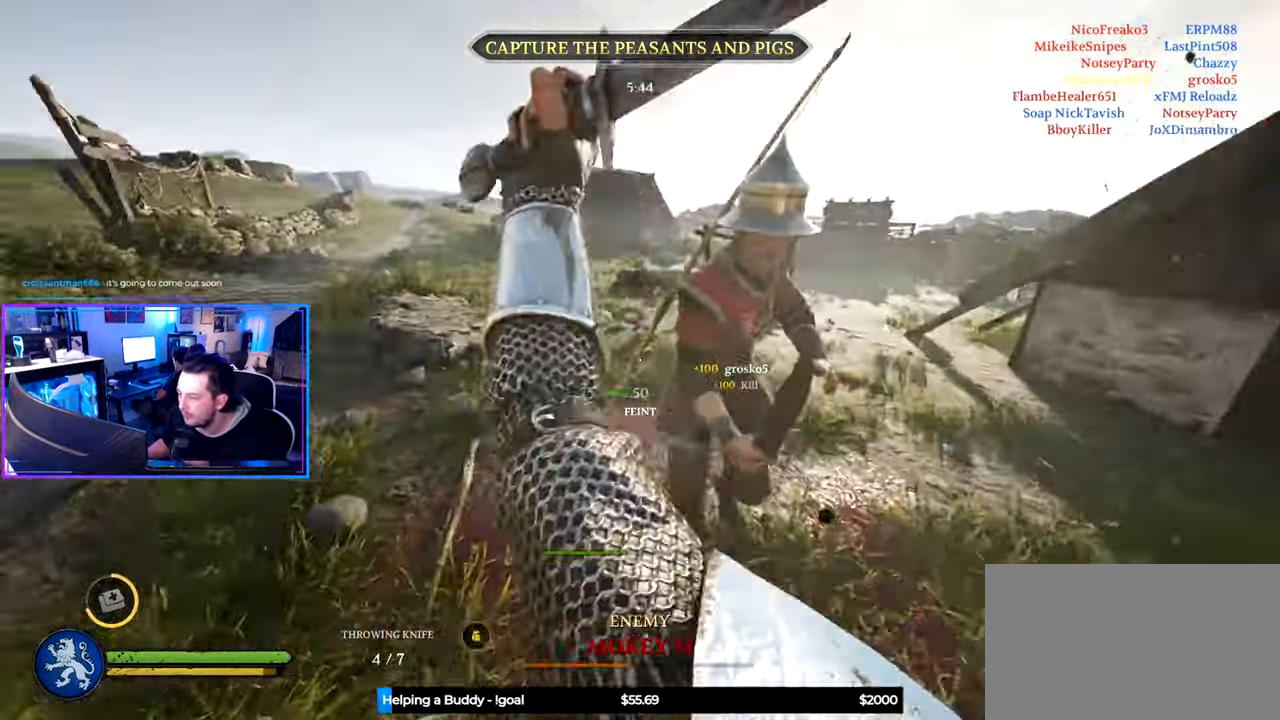
{"keys": ["a"], "mouse": ["wheel"], "mouse_move": "right", "events": [[167, "a", "up"], [267, "a", "down"], [400, "w", "up"], [450, "mouse_wheel", "down"], [450, "shift", "up"]]}
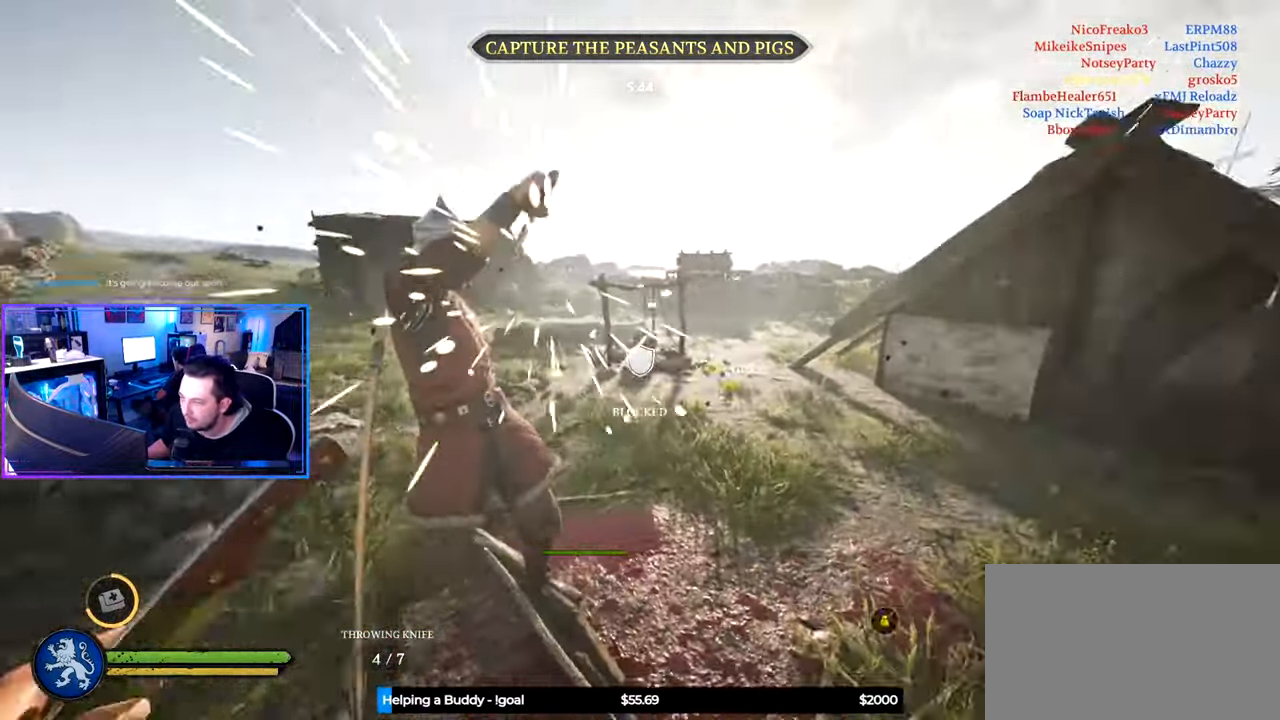
{"keys": ["d"], "mouse": [], "mouse_move": "left", "events": [[50, "a", "up"], [50, "d", "down"], [50, "mouse_wheel", "up"], [233, "s", "down"], [367, "space", "down"], [467, "s", "up"], [467, "space", "up"]]}
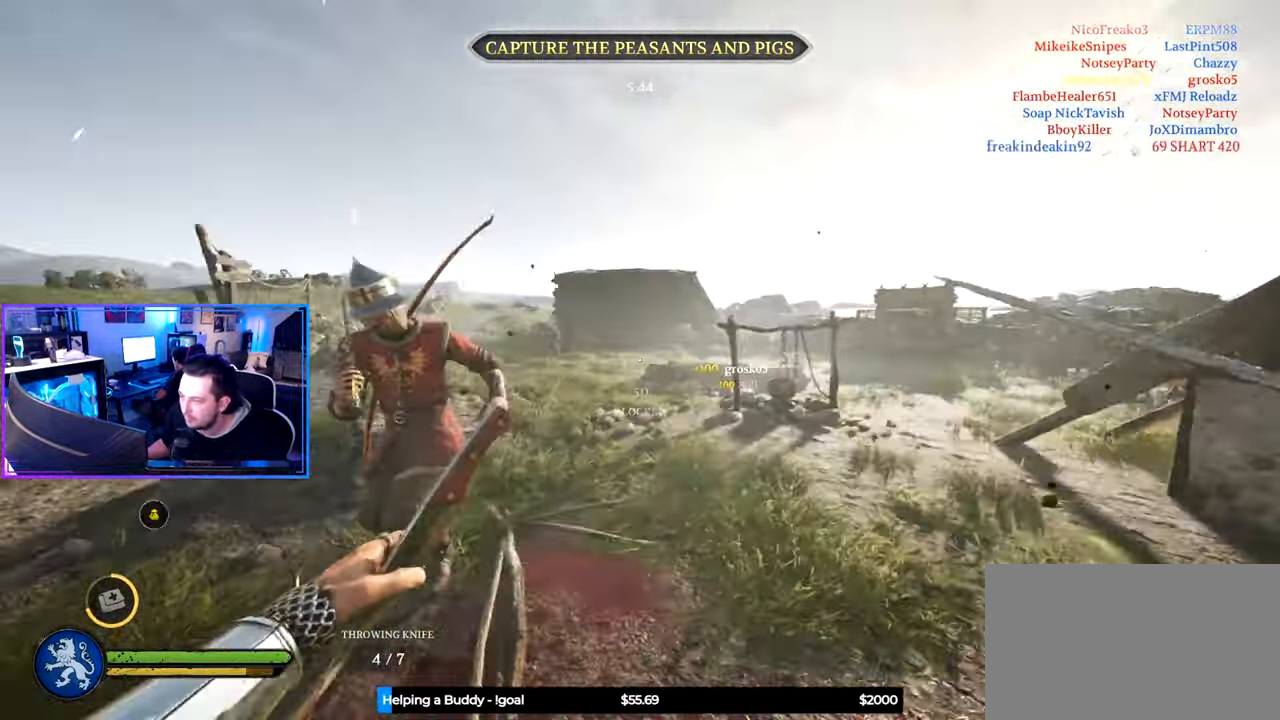
{"keys": ["ctrl", "s"], "mouse": [], "mouse_move": "up-left", "events": [[150, "s", "down"], [300, "q", "down"], [333, "d", "up"], [433, "q", "up"], [483, "ctrl", "down"]]}
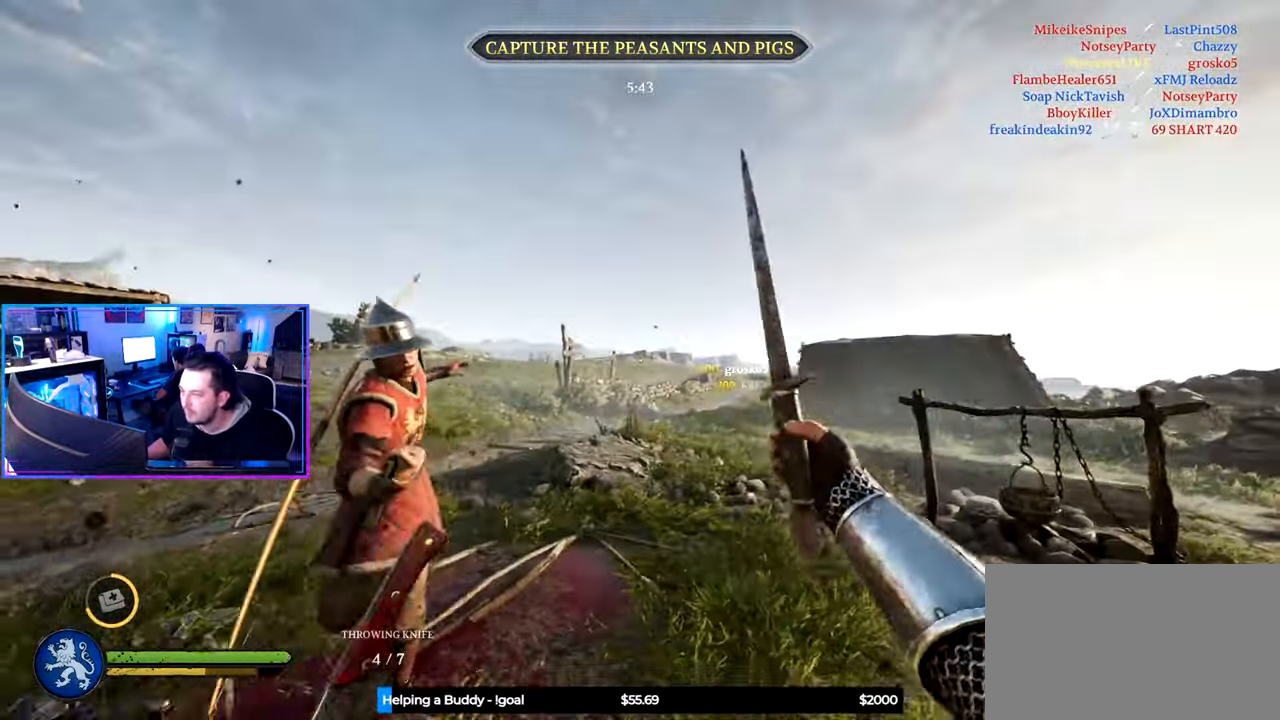
{"keys": ["w"], "mouse": [], "mouse_move": "right", "events": [[167, "a", "down"], [267, "s", "up"], [317, "ctrl", "up"], [350, "w", "down"], [400, "a", "up"]]}
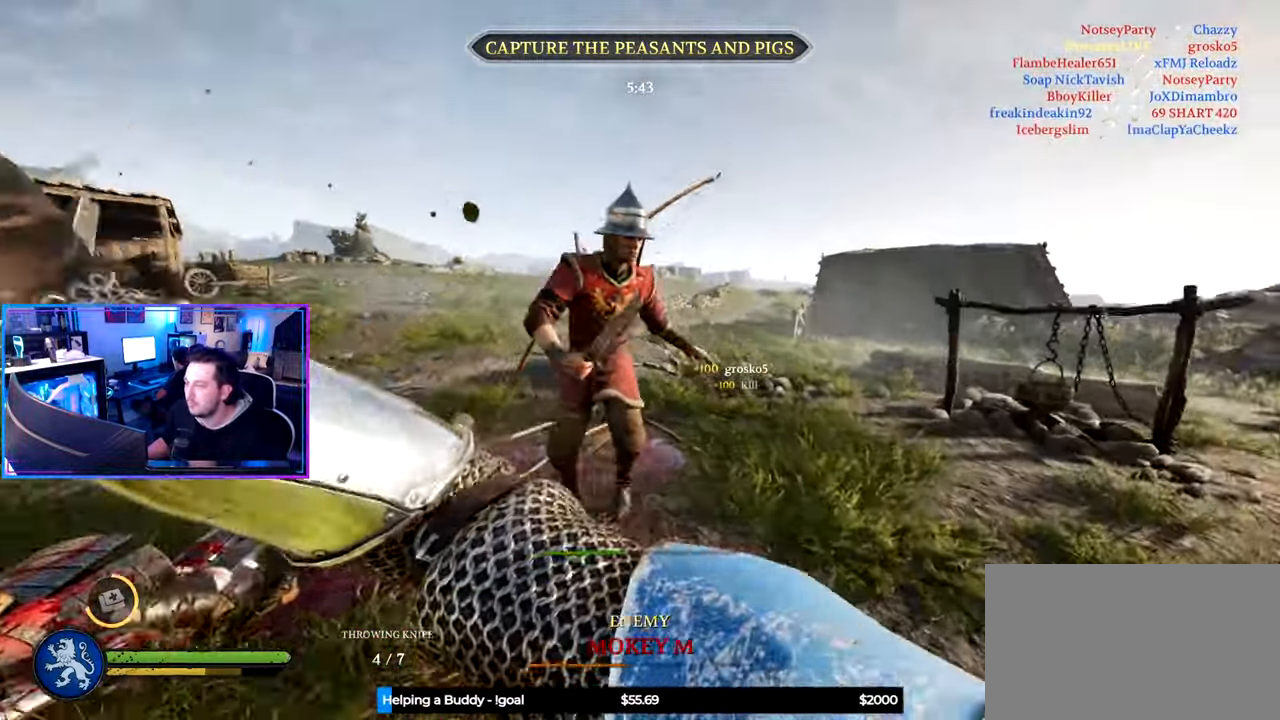
{"keys": ["w"], "mouse": [], "mouse_move": "right", "events": []}
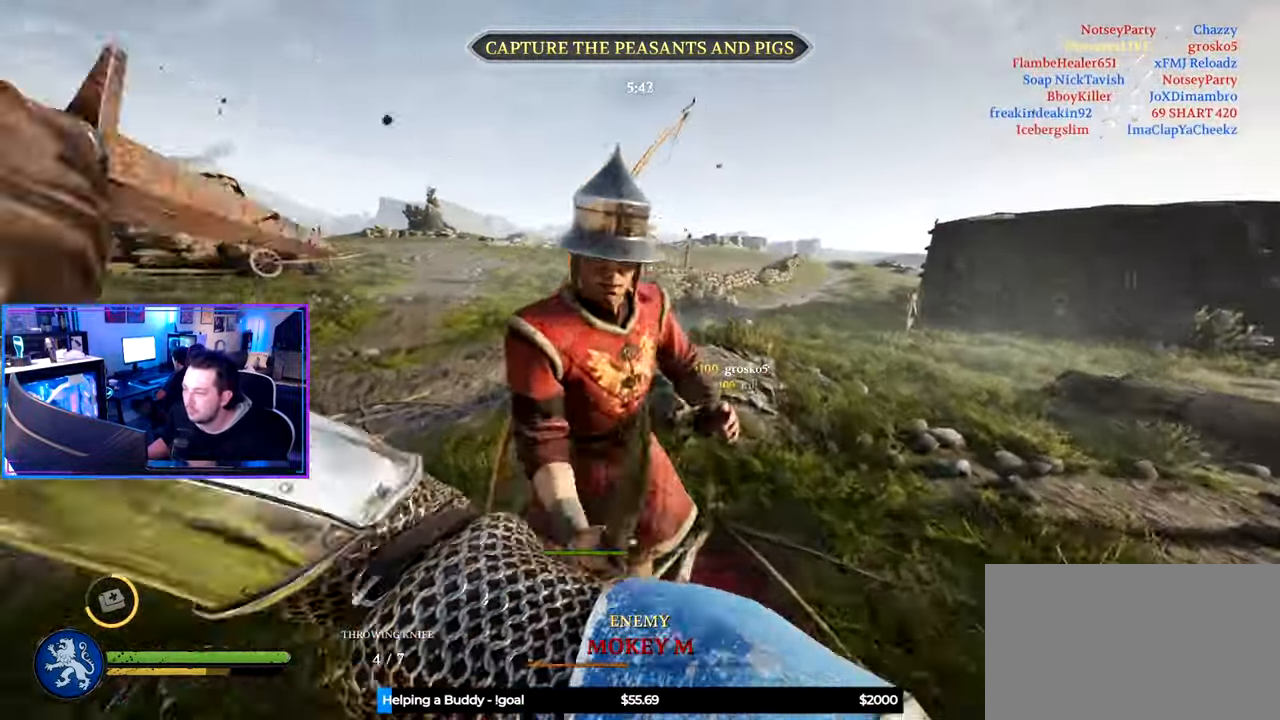
{"keys": ["d"], "mouse": [], "mouse_move": "still", "events": [[150, "mouse_wheel", "down"], [200, "w", "up"], [300, "a", "down"], [300, "mouse_wheel", "up"], [333, "s", "down"], [434, "a", "up"], [484, "d", "down"], [484, "s", "up"]]}
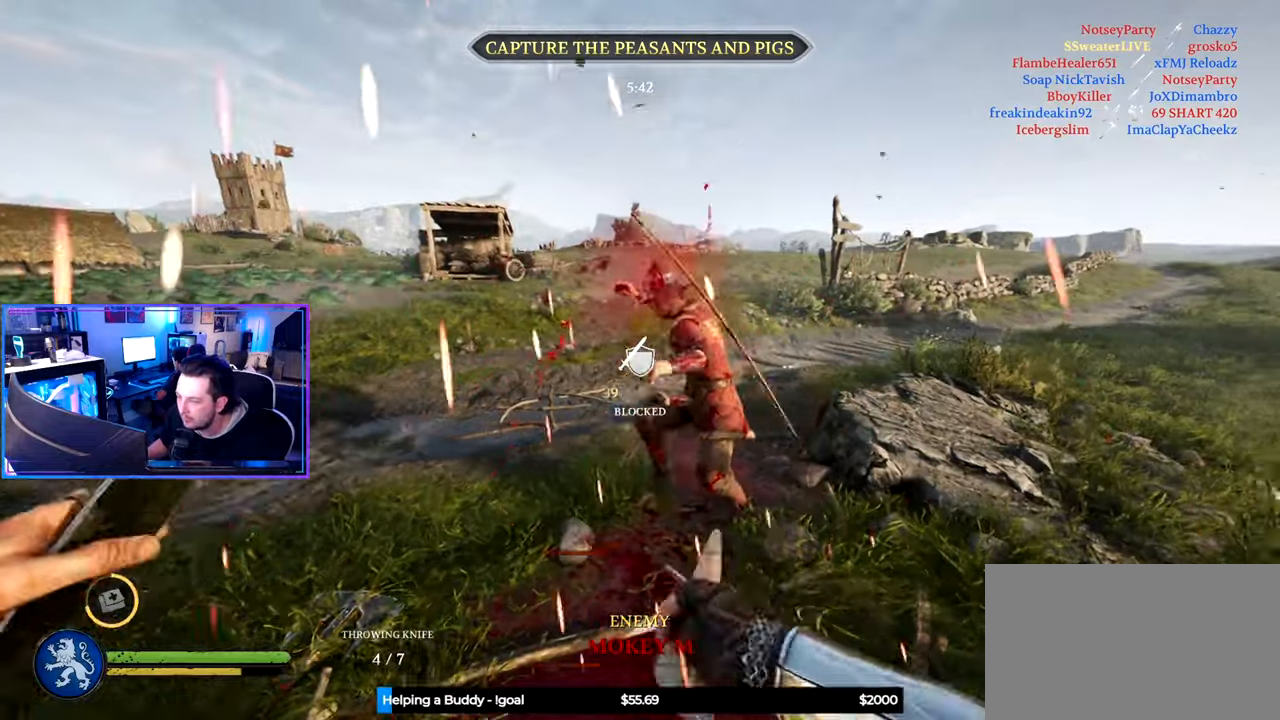
{"keys": ["shift", "w"], "mouse": [], "mouse_move": "still", "events": [[34, "mouse_wheel", "down"], [67, "w", "down"], [117, "mouse_wheel", "up"], [117, "shift", "down"], [167, "d", "up"], [267, "mouse_wheel", "down"], [350, "mouse_wheel", "up"]]}
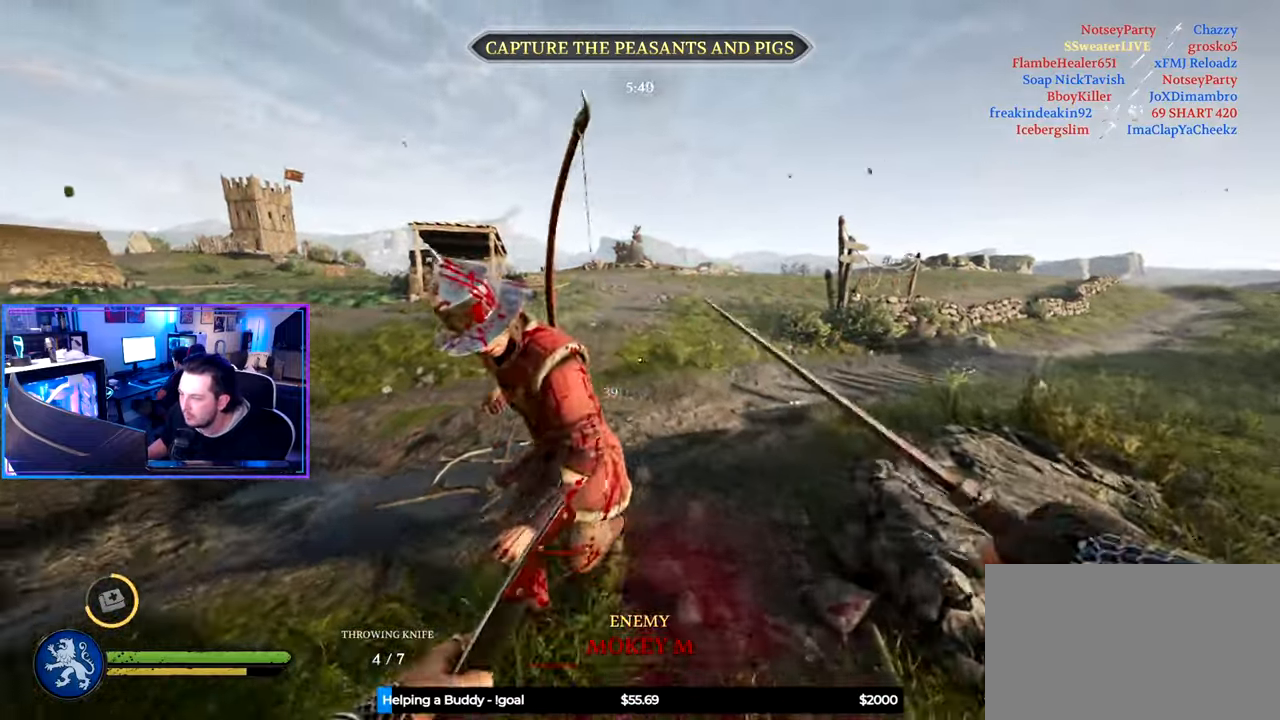
{"keys": ["a", "shift", "w"], "mouse": [], "mouse_move": "right", "events": [[134, "a", "down"]]}
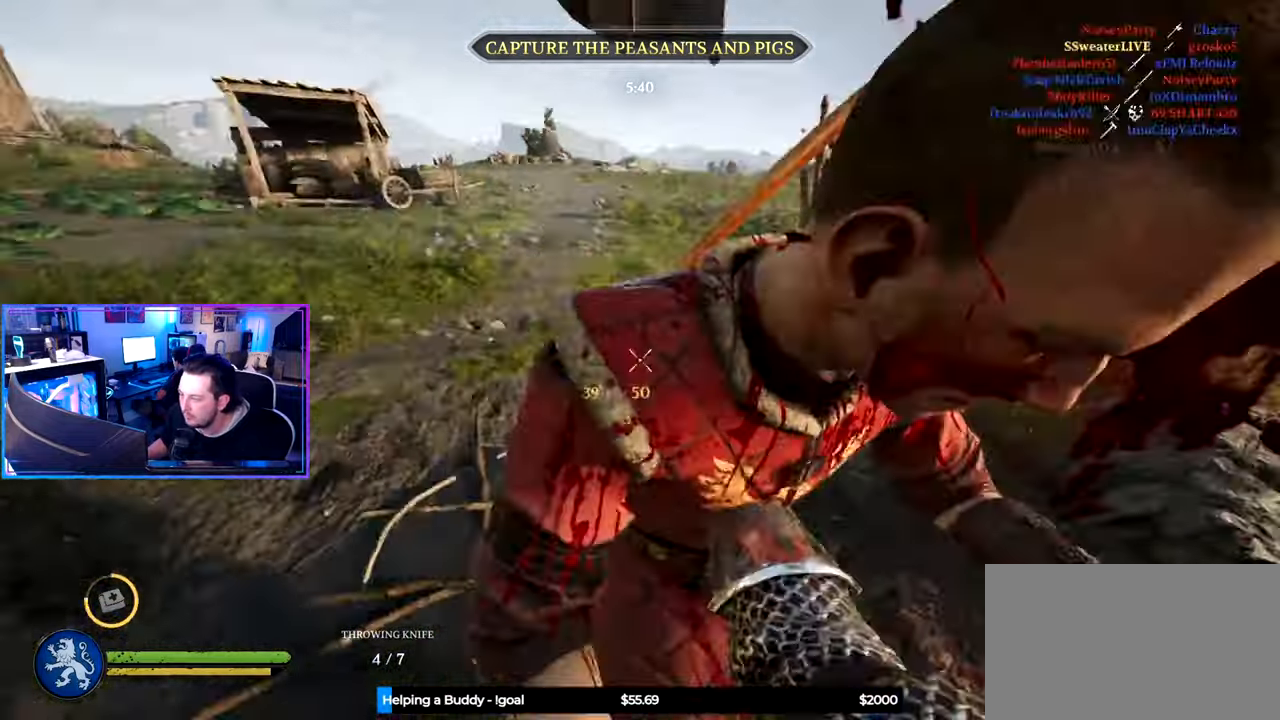
{"keys": ["d", "shift", "w"], "mouse": [], "mouse_move": "up", "events": [[100, "w", "up"], [150, "shift", "up"], [200, "w", "down"], [300, "shift", "down"], [384, "a", "up"], [434, "d", "down"]]}
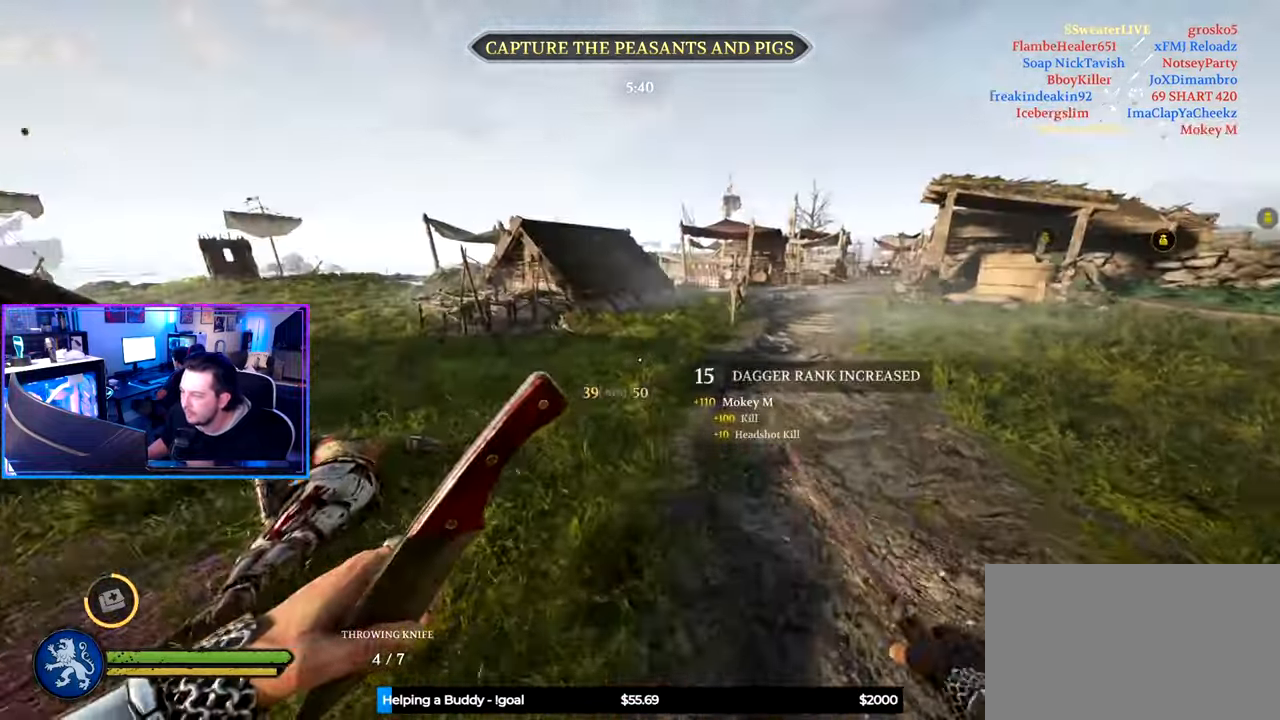
{"keys": ["shift", "w"], "mouse": [], "mouse_move": "still", "events": [[117, "d", "up"]]}
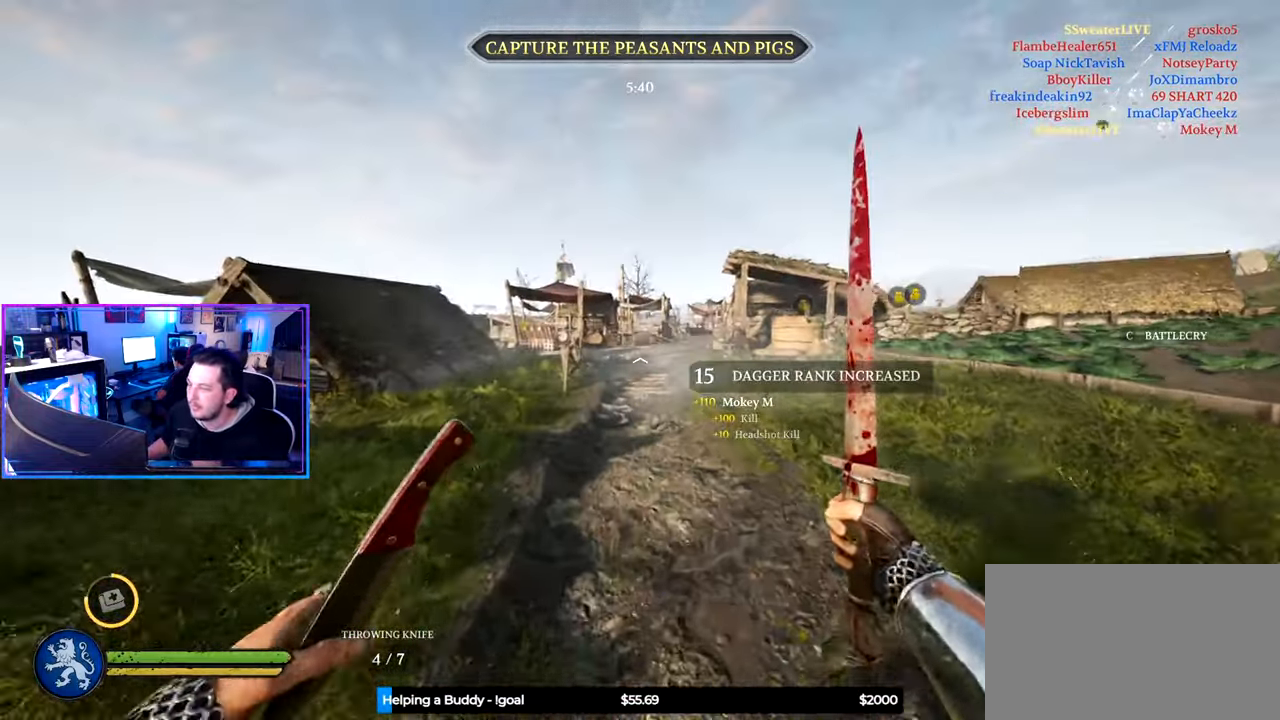
{"keys": ["shift", "w"], "mouse": [], "mouse_move": "still", "events": []}
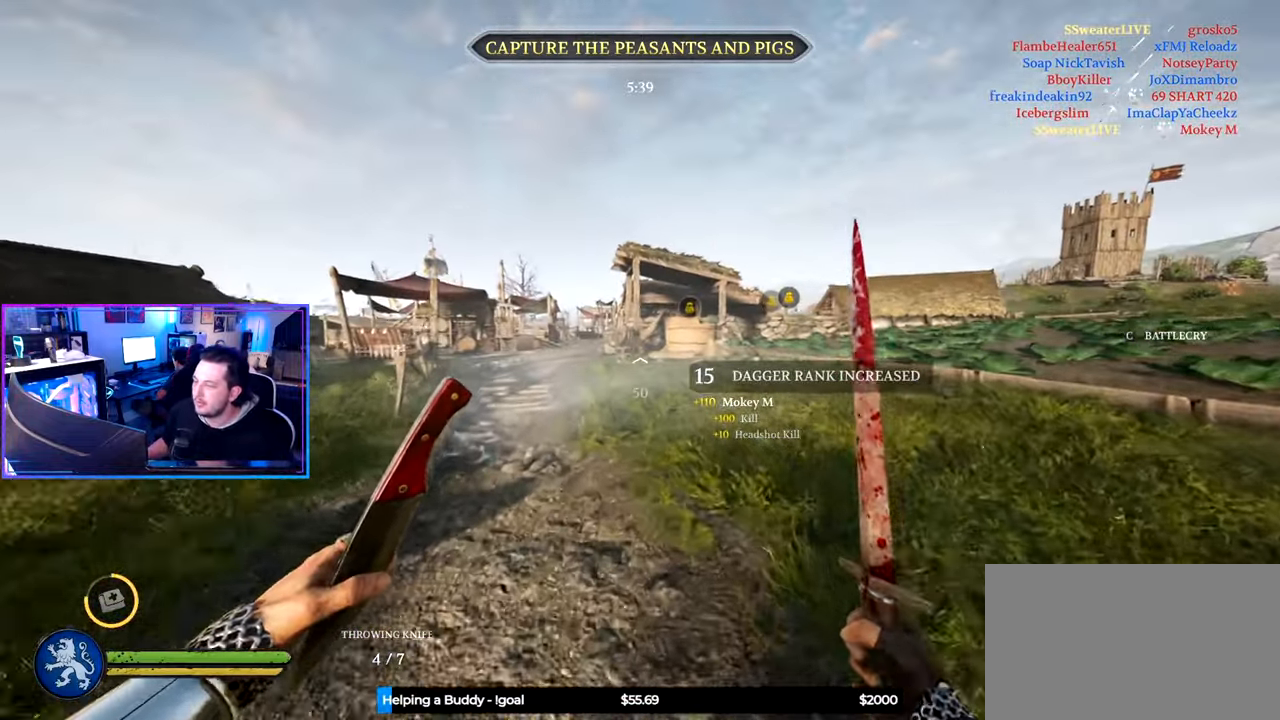
{"keys": ["shift", "w"], "mouse": [], "mouse_move": "still", "events": []}
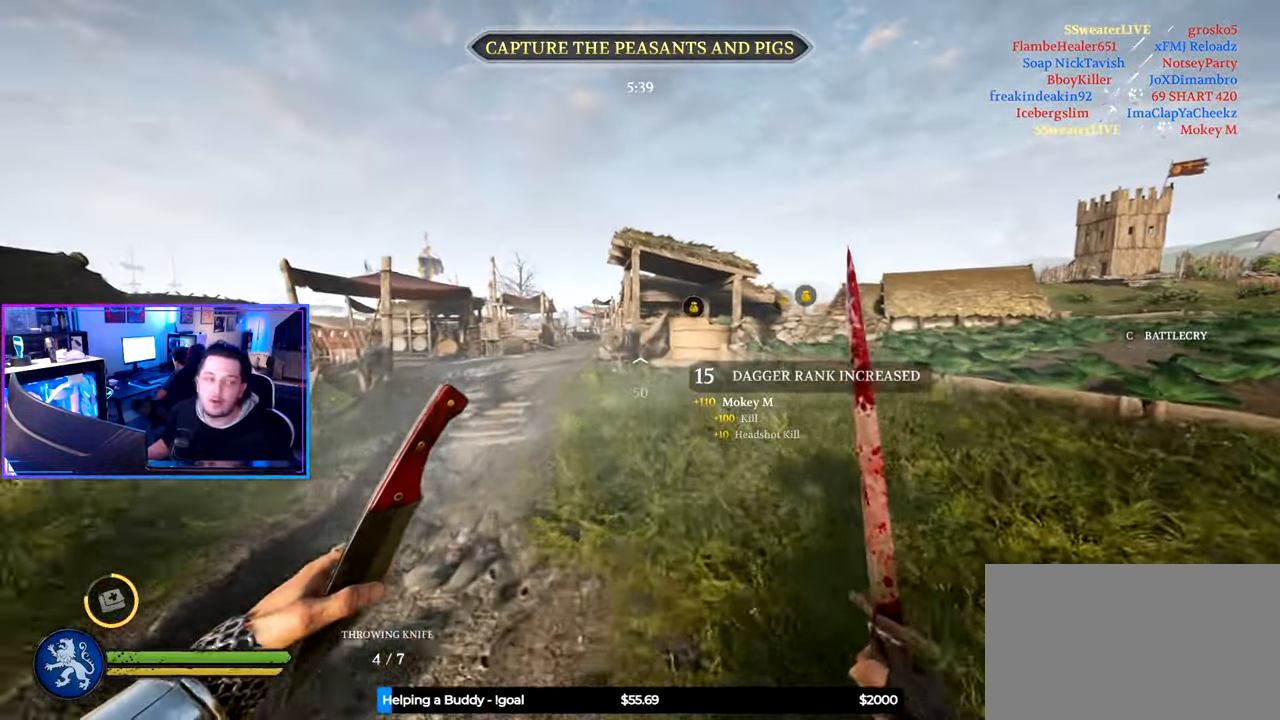
{"keys": ["shift", "w"], "mouse": [], "mouse_move": "still", "events": []}
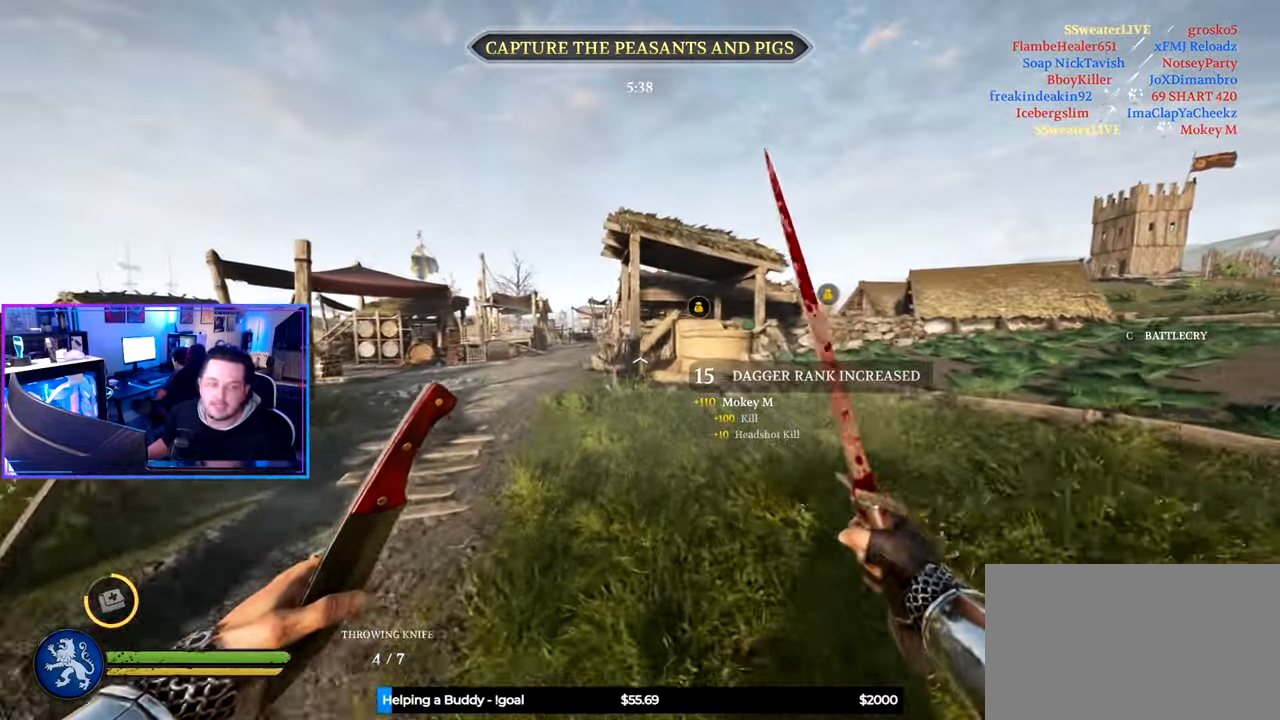
{"keys": ["shift", "w"], "mouse": [], "mouse_move": "still", "events": []}
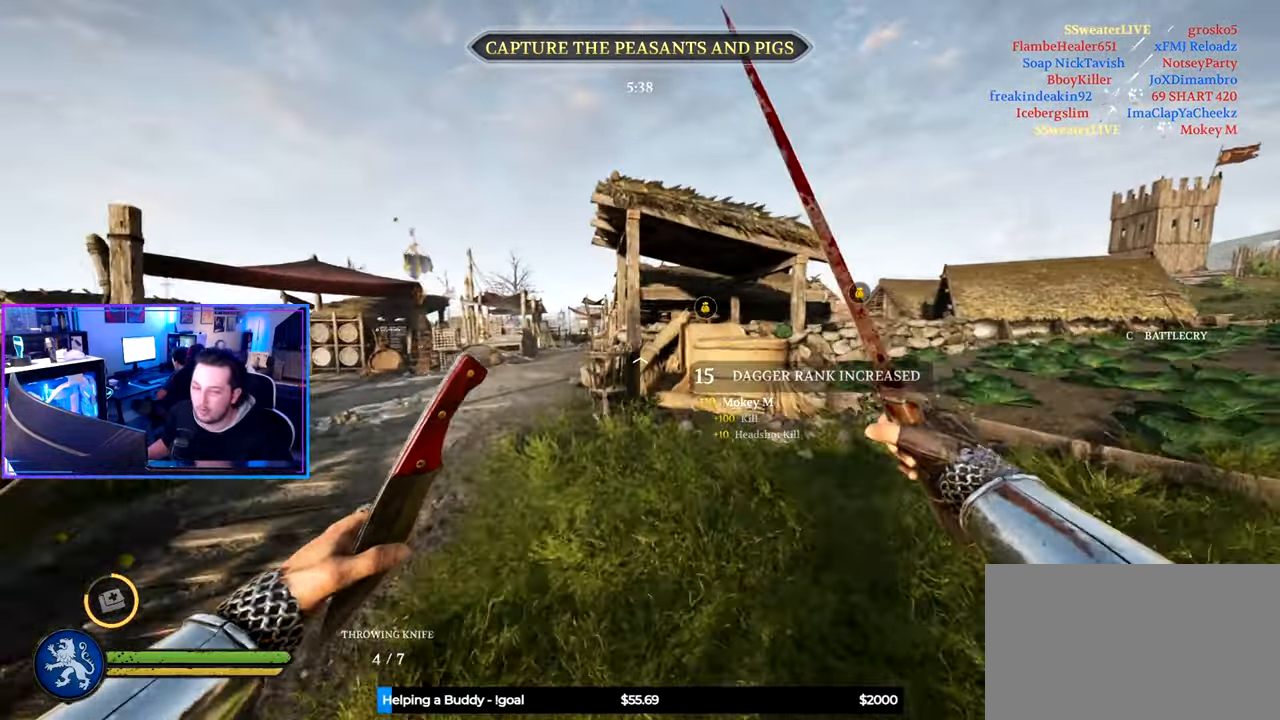
{"keys": ["a", "shift", "w"], "mouse": [], "mouse_move": "still", "events": [[150, "a", "down"]]}
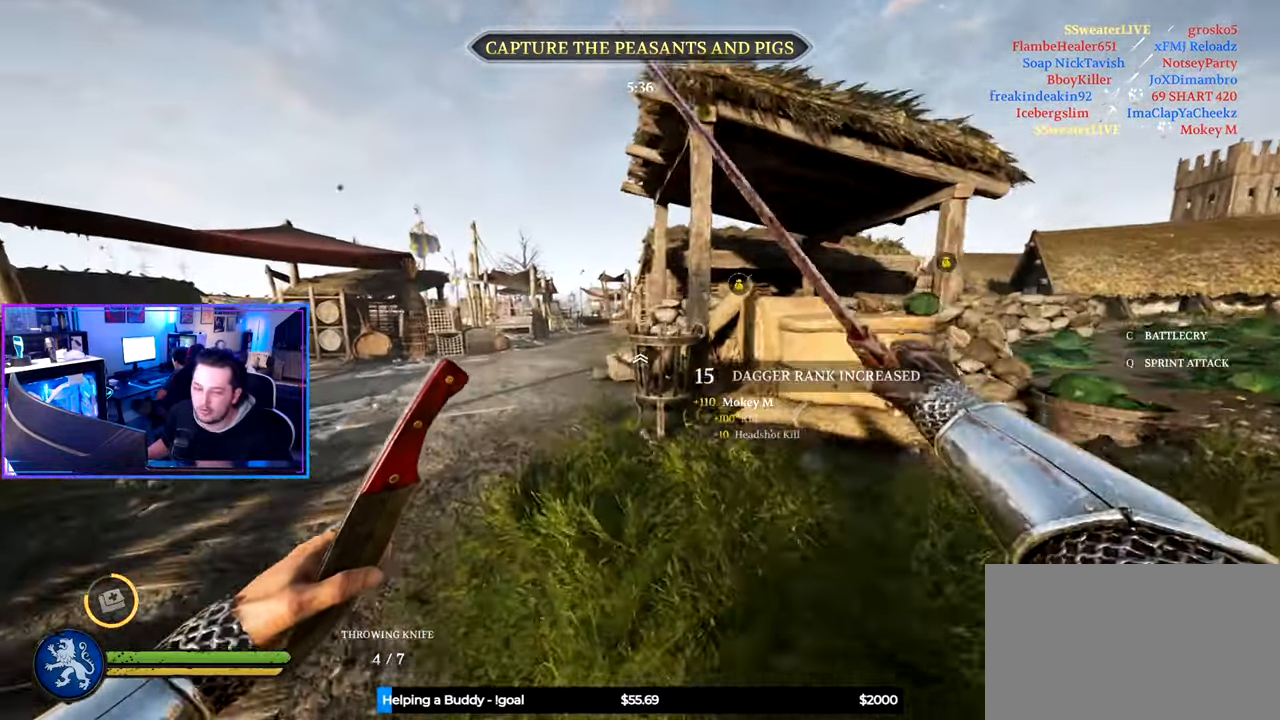
{"keys": ["a", "shift", "w"], "mouse": [], "mouse_move": "still", "events": []}
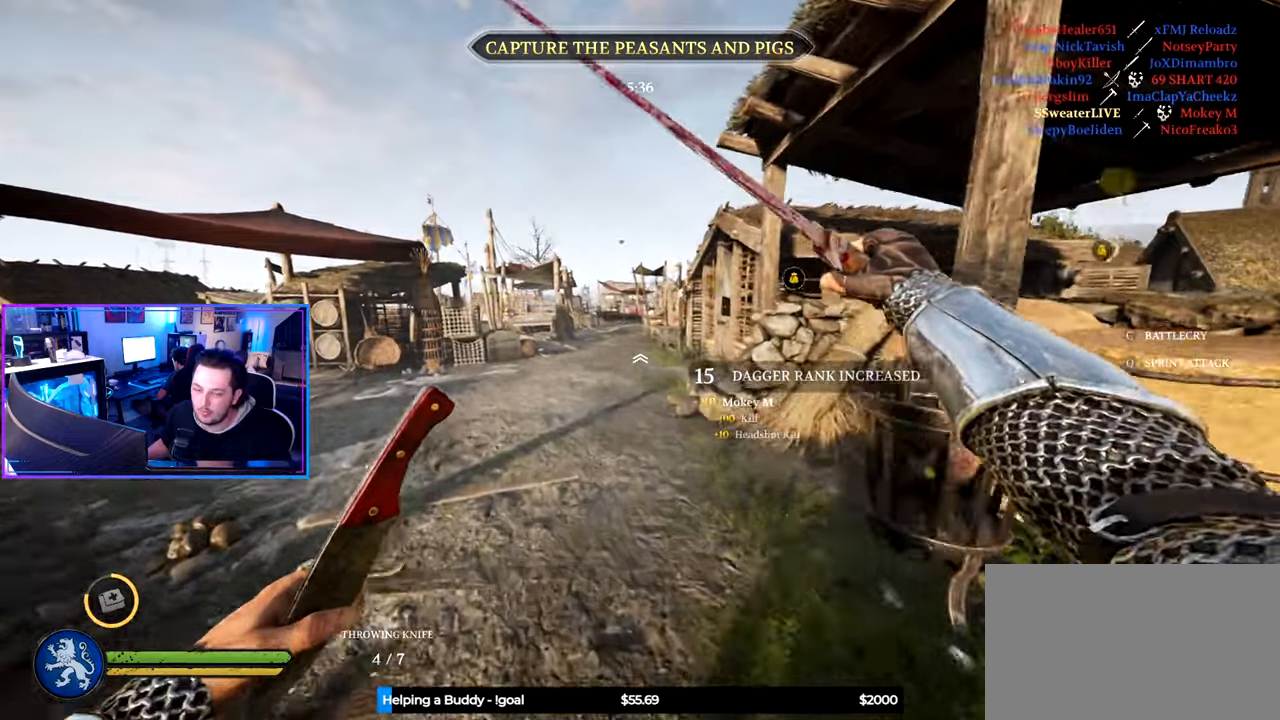
{"keys": ["shift", "w"], "mouse": [], "mouse_move": "still", "events": [[133, "a", "up"]]}
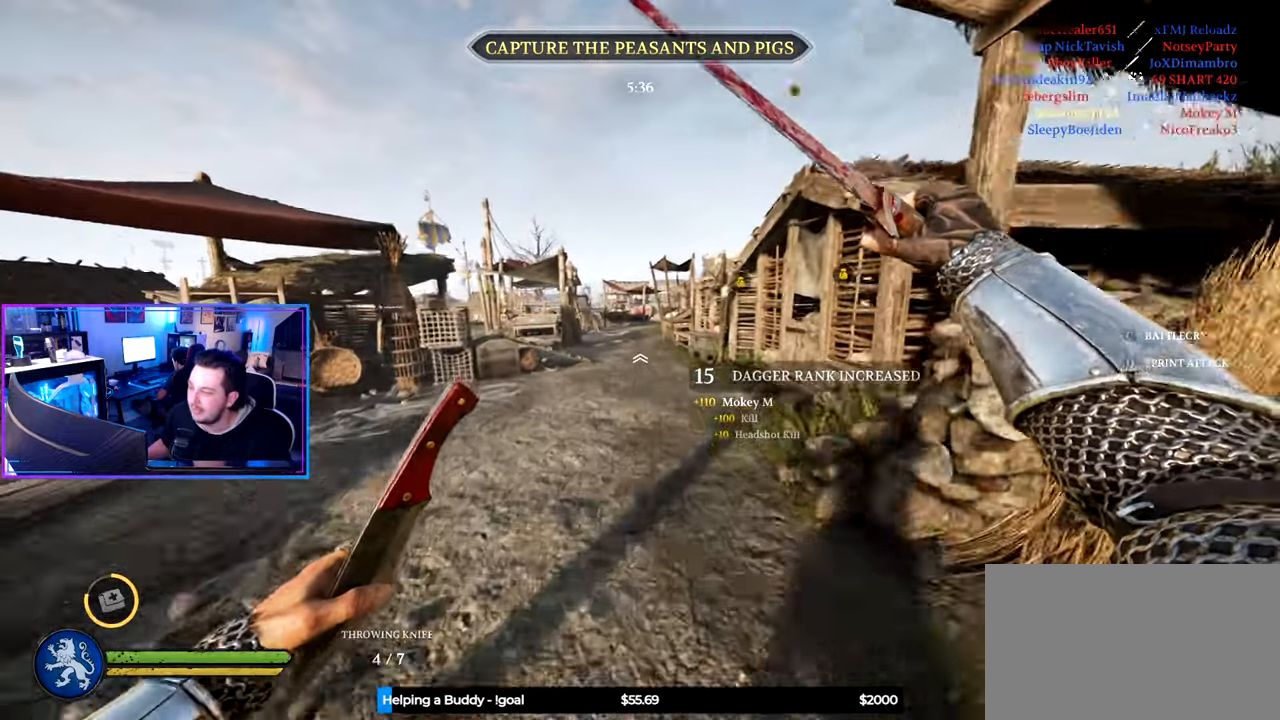
{"keys": ["d", "shift", "w"], "mouse": [], "mouse_move": "still", "events": [[250, "d", "down"]]}
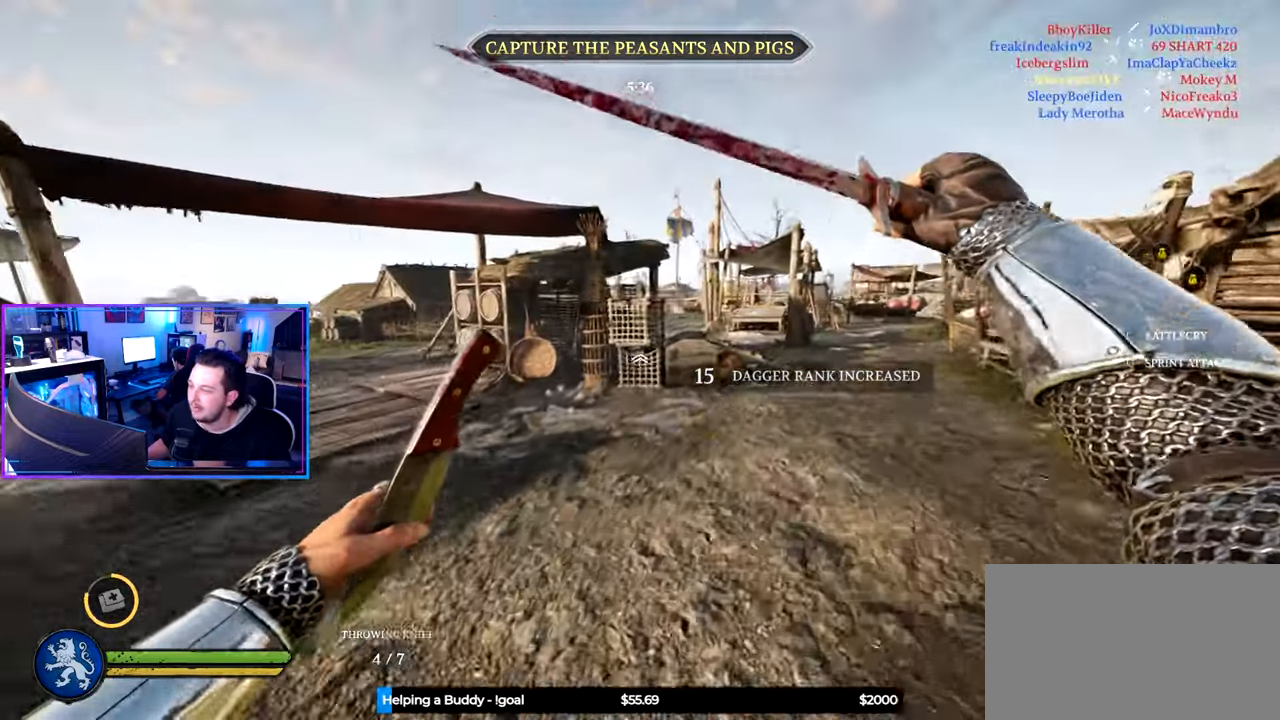
{"keys": ["shift", "w"], "mouse": [], "mouse_move": "still", "events": [[400, "d", "up"]]}
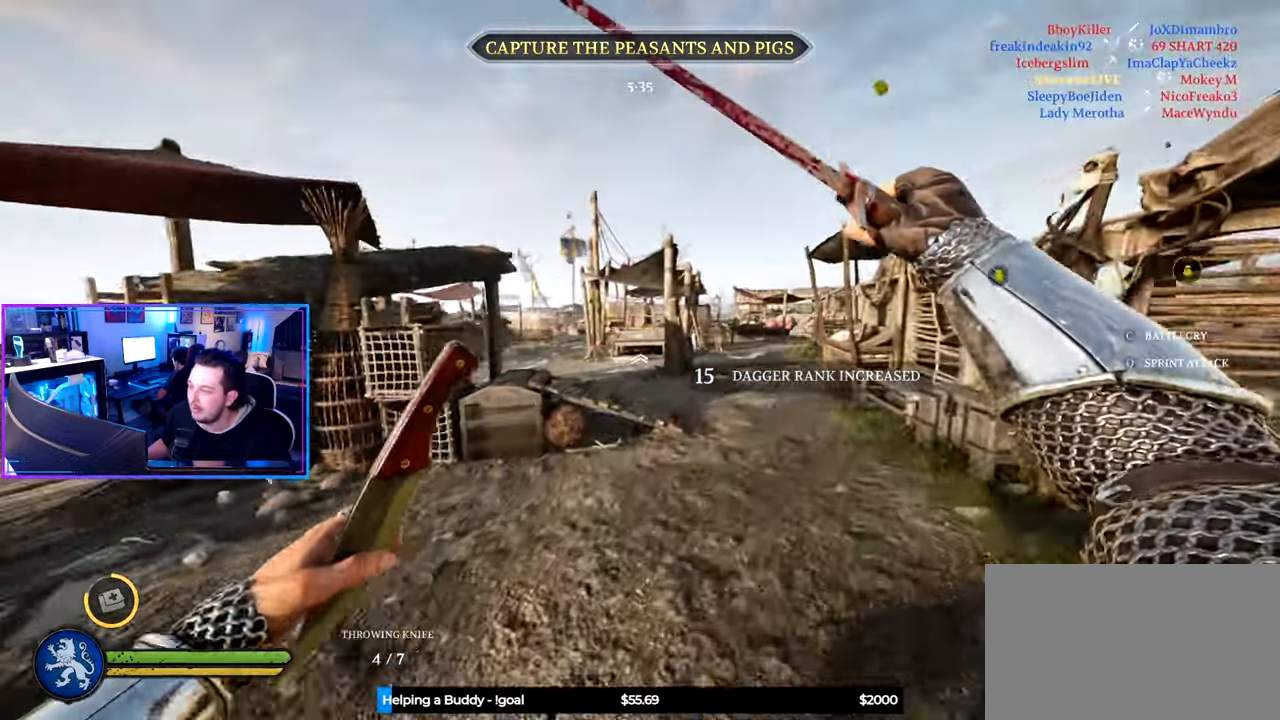
{"keys": ["d", "shift", "w"], "mouse": [], "mouse_move": "right", "events": [[83, "d", "down"]]}